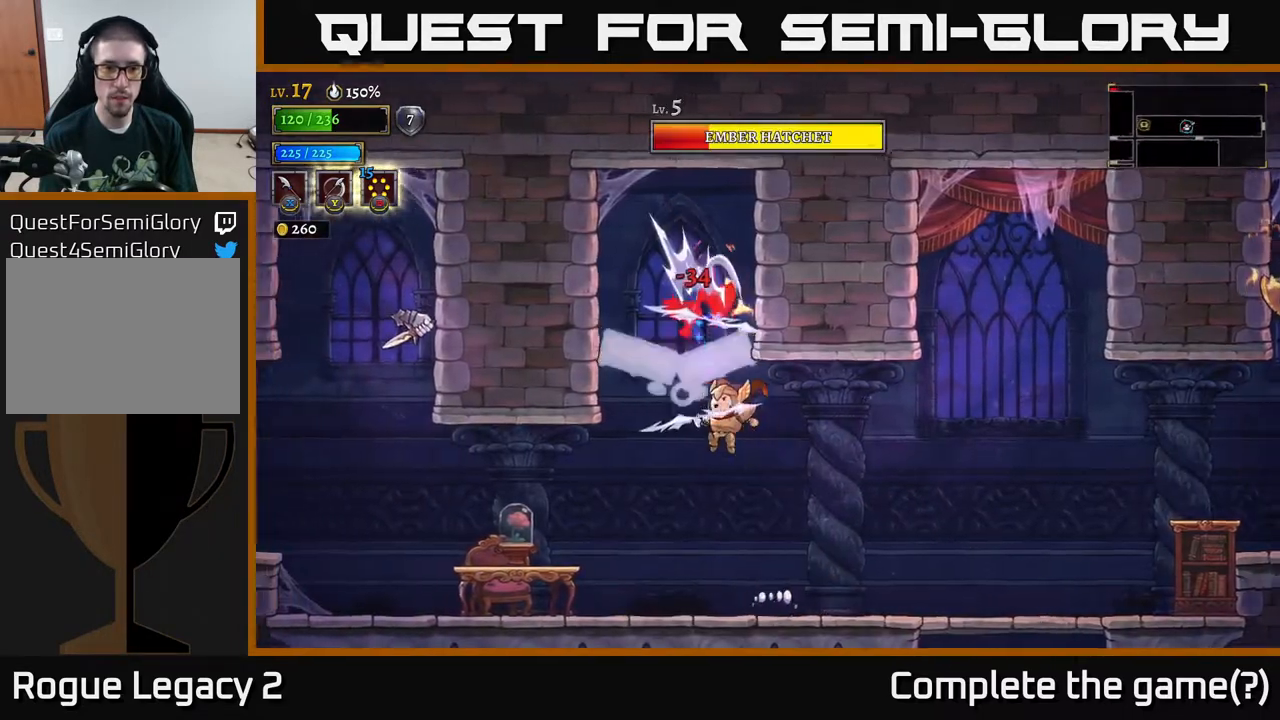
Gameplay with a controller (Xbox layout); each line is a JSON object with the inputs held at the frame after it. "events" lists button and stick changes between this image and that frame as [ms after this image, input, new state], when the widget could be followed in between.
{"buttons": [], "left_stick": "up-right", "right_stick": "center", "events": [[17, "left_stick", "left"], [150, "left_stick", "up-left"], [250, "left_stick", "up"], [300, "X", "down"], [400, "X", "up"], [467, "left_stick", "up-right"]]}
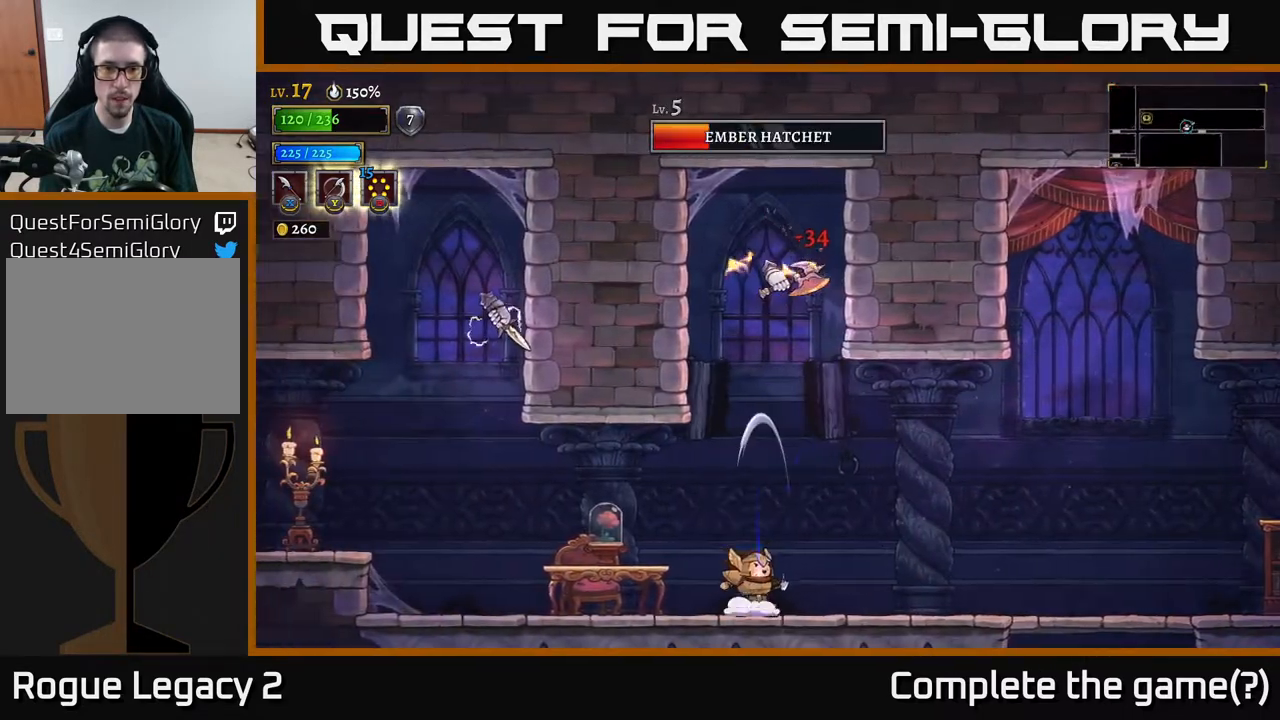
{"buttons": [], "left_stick": "center", "right_stick": "center", "events": [[17, "left_stick", "center"], [117, "left_stick", "up-right"], [150, "A", "down"], [217, "left_stick", "up"], [233, "X", "down"], [300, "A", "up"], [333, "X", "up"], [500, "left_stick", "center"]]}
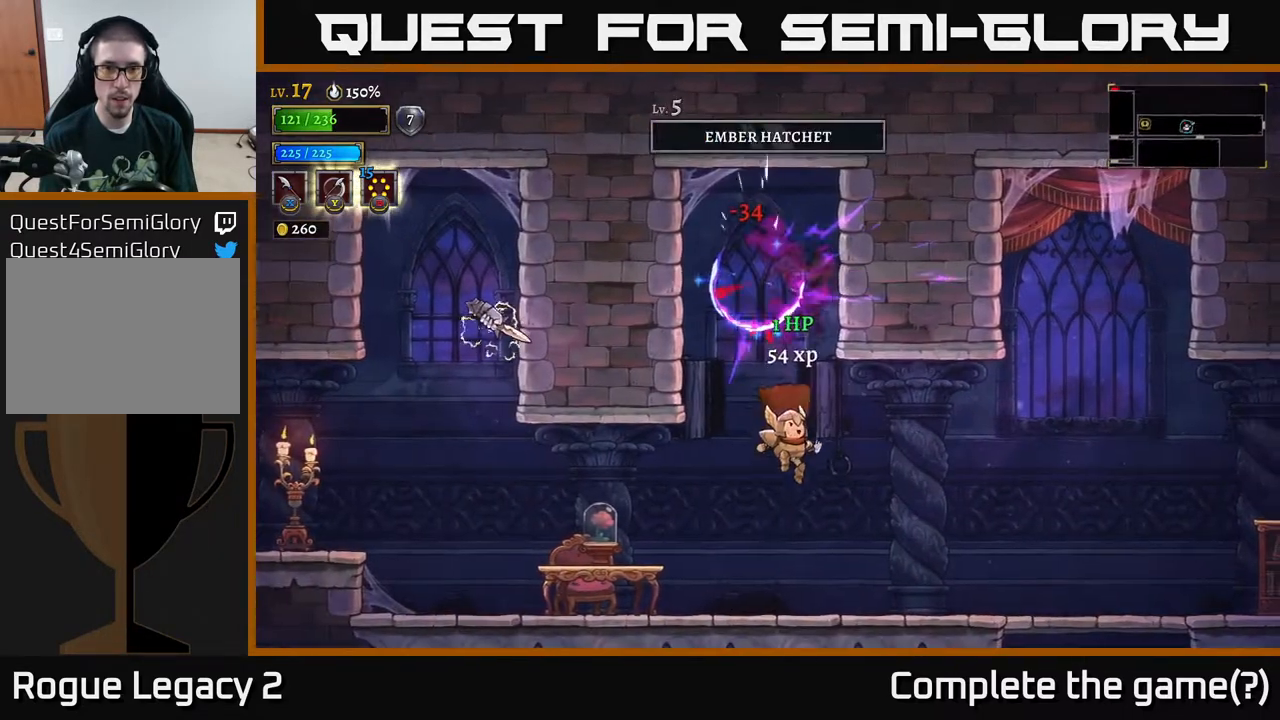
{"buttons": [], "left_stick": "left", "right_stick": "center", "events": [[200, "left_stick", "up-right"], [367, "left_stick", "up-left"], [417, "left_stick", "left"]]}
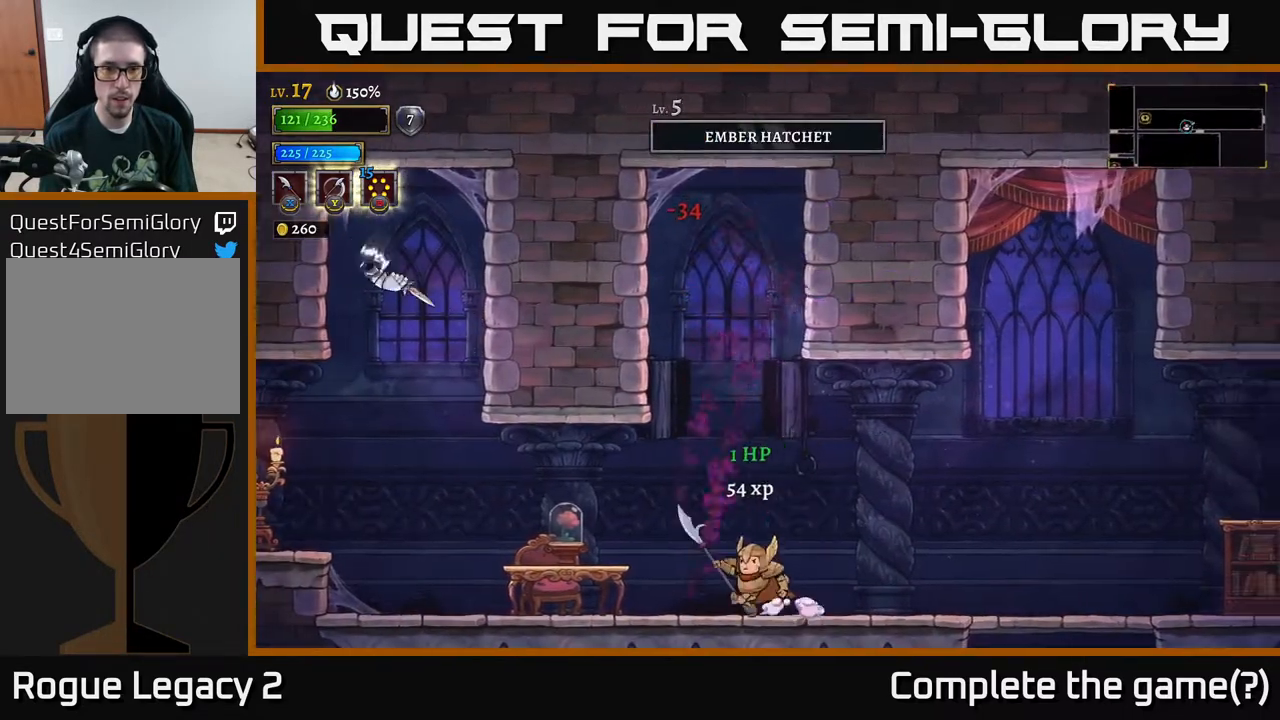
{"buttons": [], "left_stick": "center", "right_stick": "center", "events": [[150, "X", "down"], [283, "X", "up"], [283, "left_stick", "center"]]}
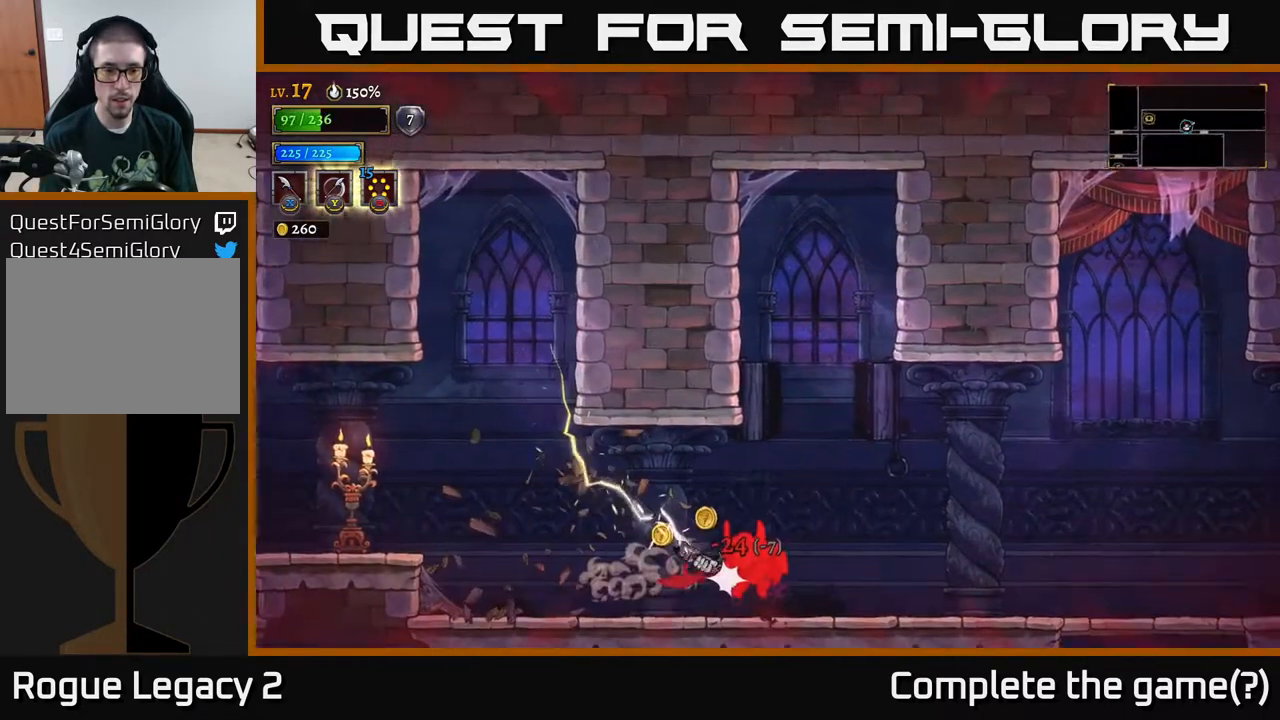
{"buttons": ["L2"], "left_stick": "center", "right_stick": "center", "events": [[17, "X", "down"], [83, "A", "down"], [117, "left_stick", "right"], [133, "X", "up"], [333, "A", "up"], [433, "left_stick", "center"], [500, "L2", "down"]]}
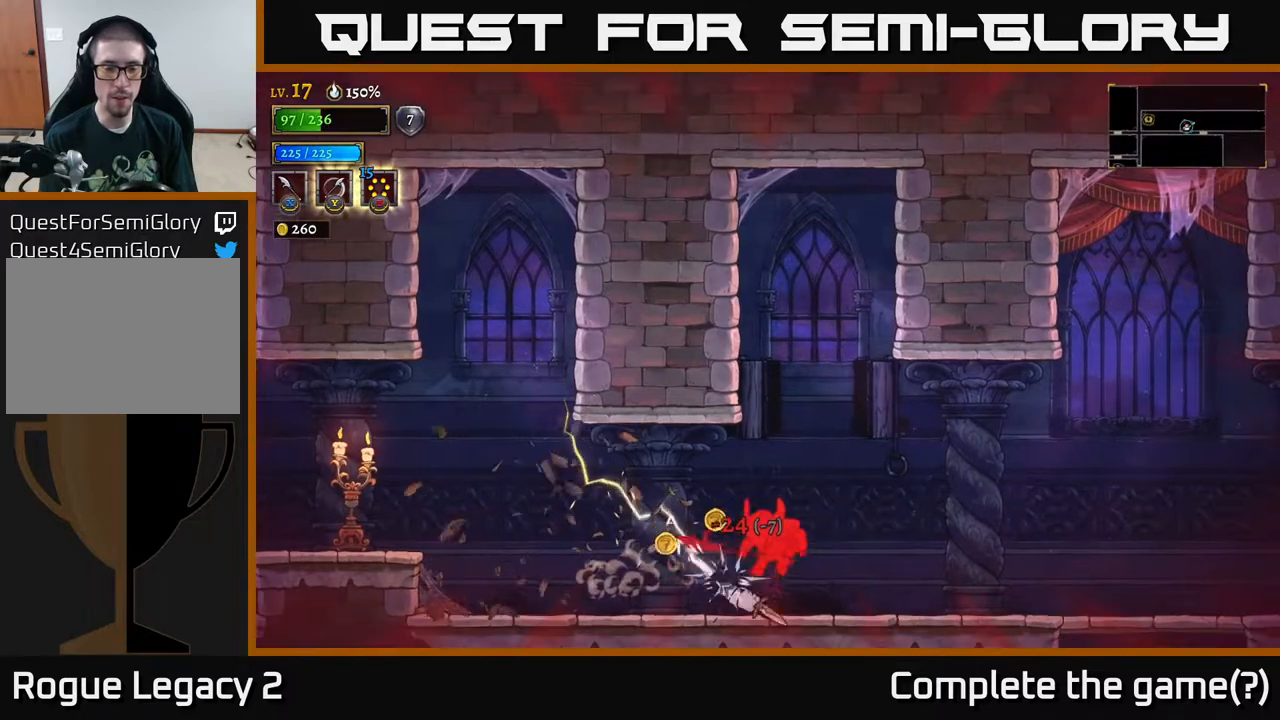
{"buttons": ["X"], "left_stick": "center", "right_stick": "center", "events": [[67, "left_stick", "left"], [100, "R2", "down"], [150, "L2", "up"], [183, "X", "down"], [200, "R2", "up"], [283, "X", "up"], [467, "X", "down"], [500, "left_stick", "center"]]}
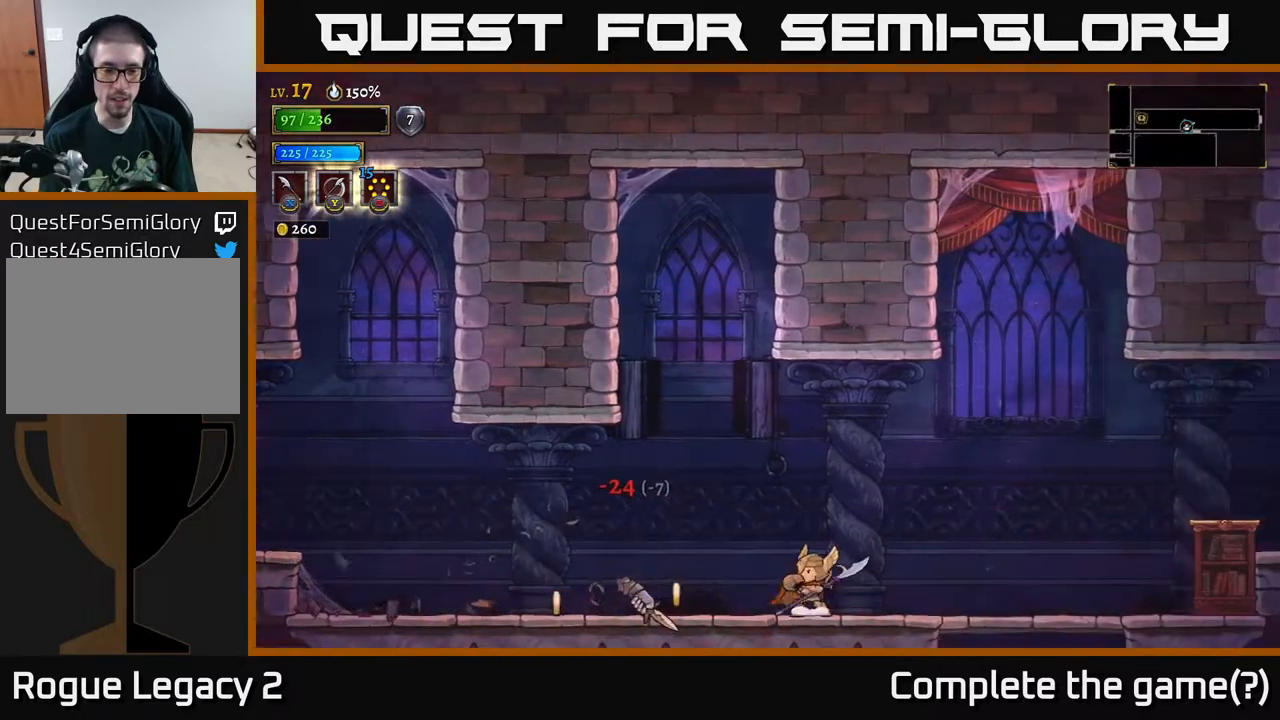
{"buttons": [], "left_stick": "left", "right_stick": "center", "events": [[100, "X", "up"], [133, "left_stick", "left"], [283, "X", "down"], [350, "X", "up"], [350, "left_stick", "center"], [417, "left_stick", "left"]]}
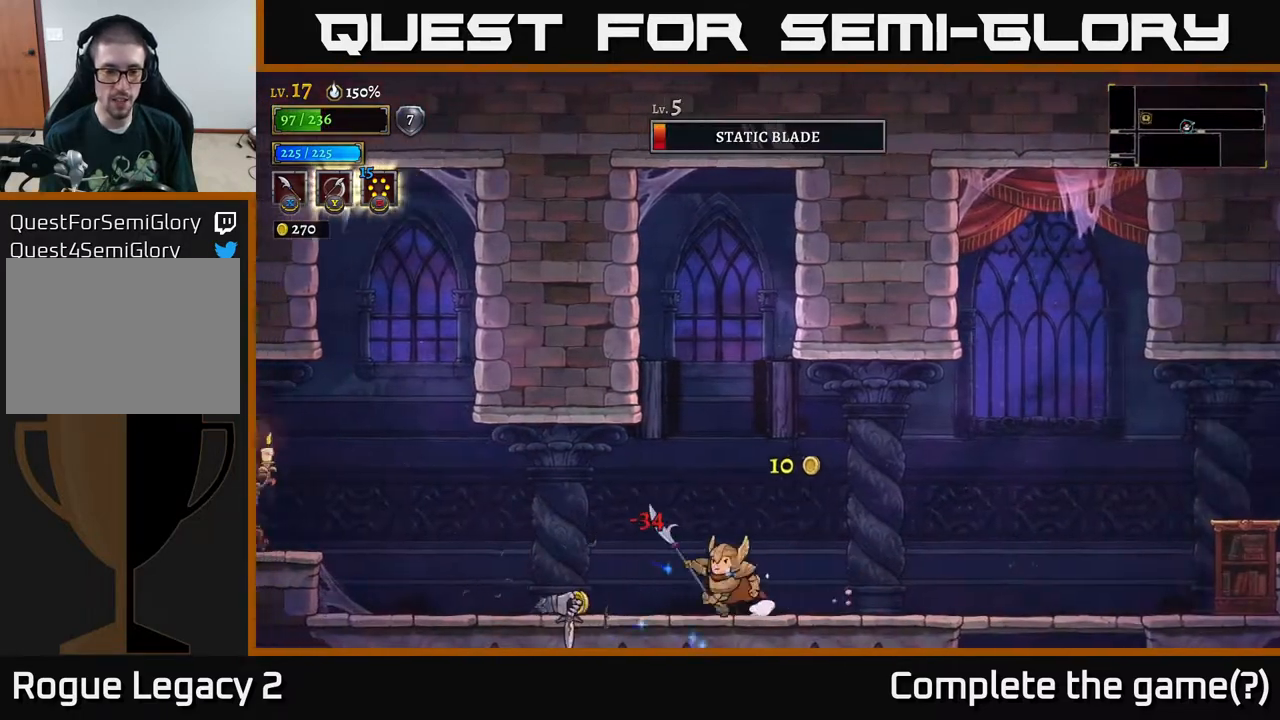
{"buttons": [], "left_stick": "left", "right_stick": "center", "events": []}
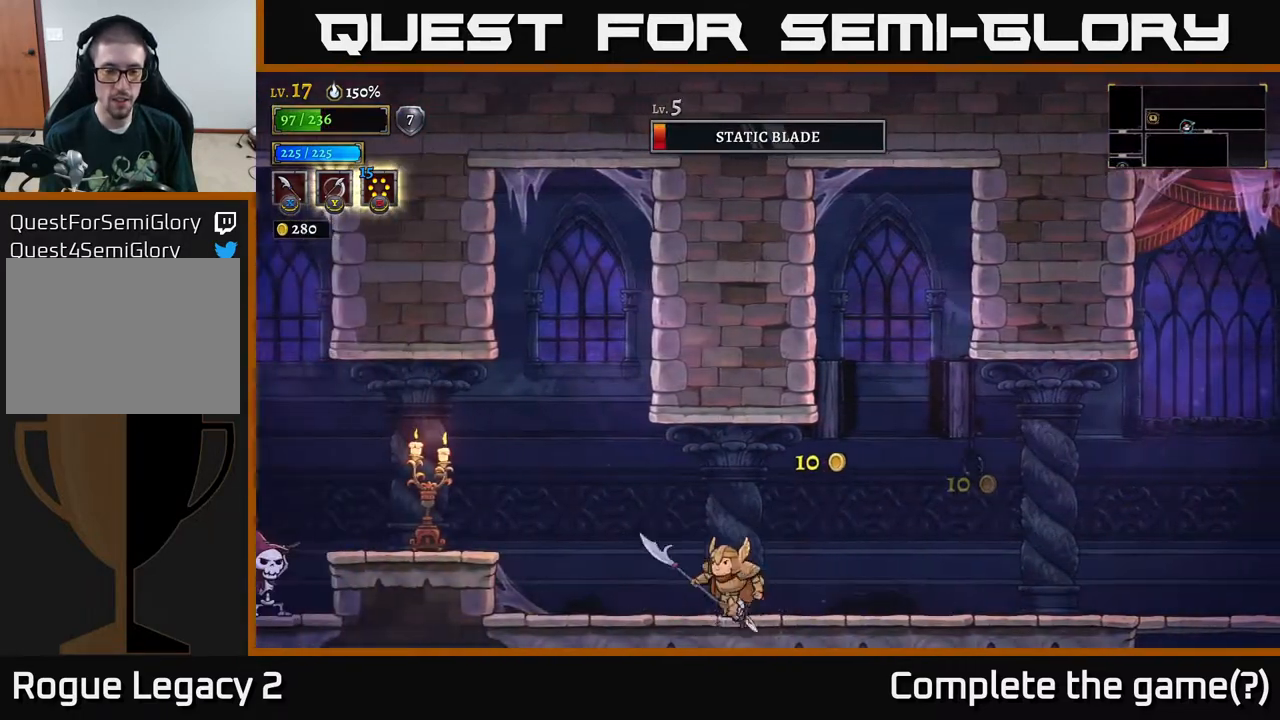
{"buttons": [], "left_stick": "left", "right_stick": "center", "events": [[17, "left_stick", "right"], [100, "left_stick", "center"], [150, "X", "down"], [267, "X", "up"], [317, "left_stick", "left"]]}
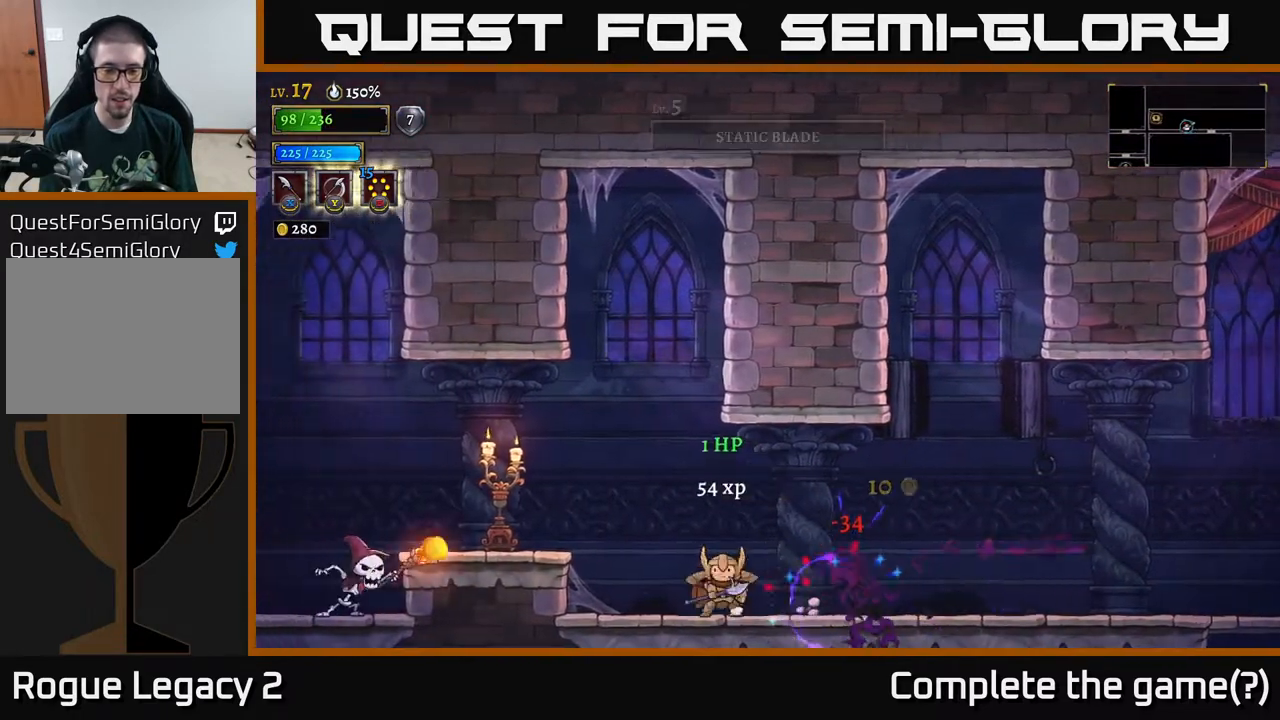
{"buttons": ["R2"], "left_stick": "right", "right_stick": "center", "events": [[183, "left_stick", "right"], [283, "R2", "down"]]}
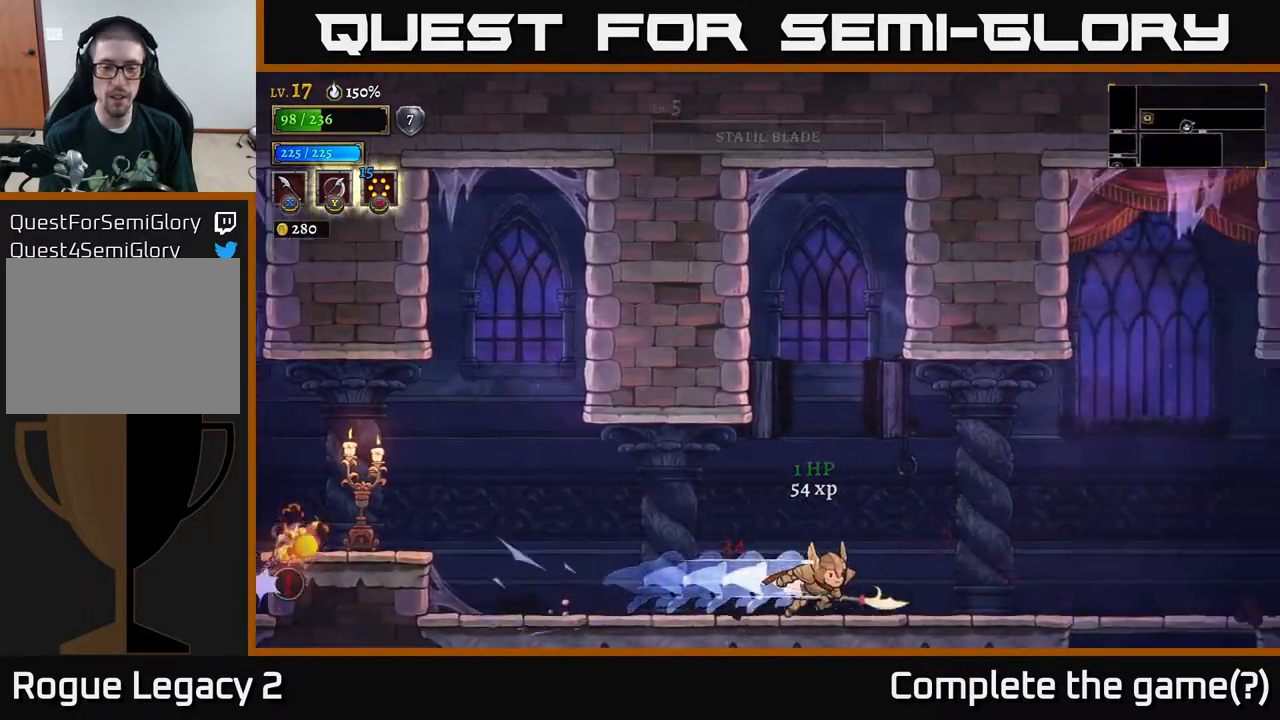
{"buttons": ["R2"], "left_stick": "right", "right_stick": "center", "events": [[67, "R2", "up"], [467, "R2", "down"]]}
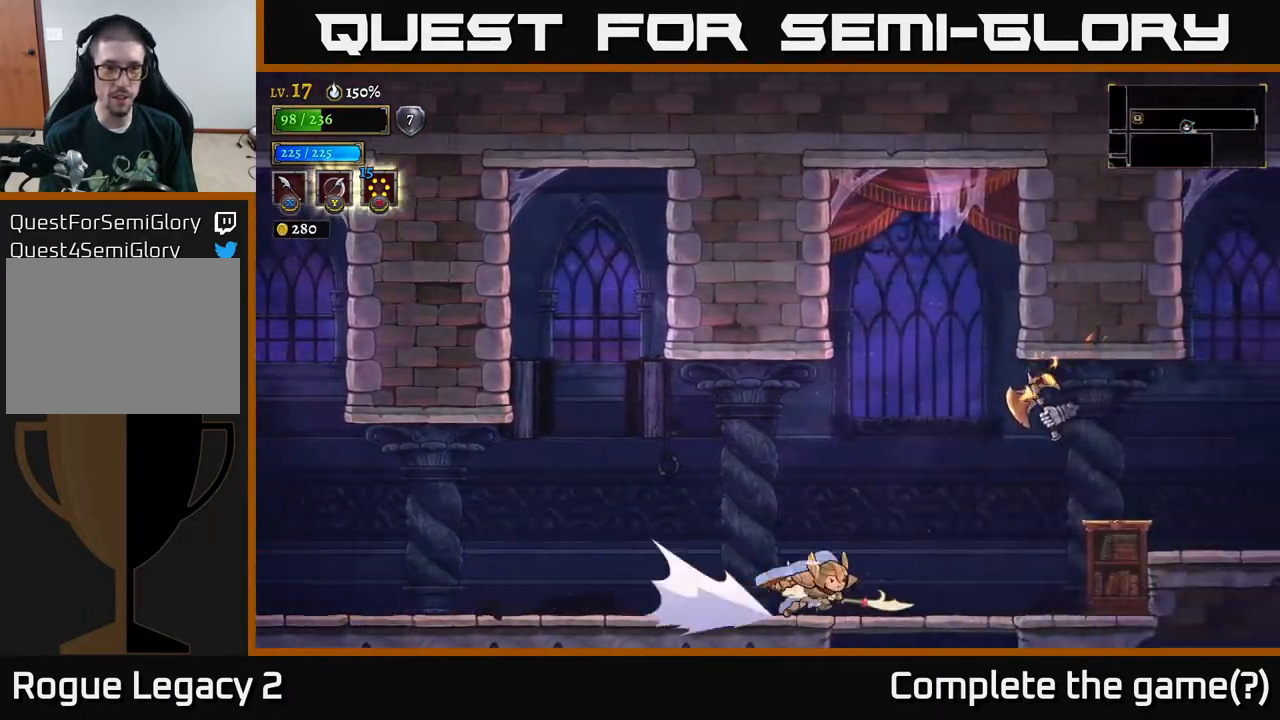
{"buttons": [], "left_stick": "left", "right_stick": "center", "events": [[133, "left_stick", "center"], [150, "R2", "up"], [483, "left_stick", "left"]]}
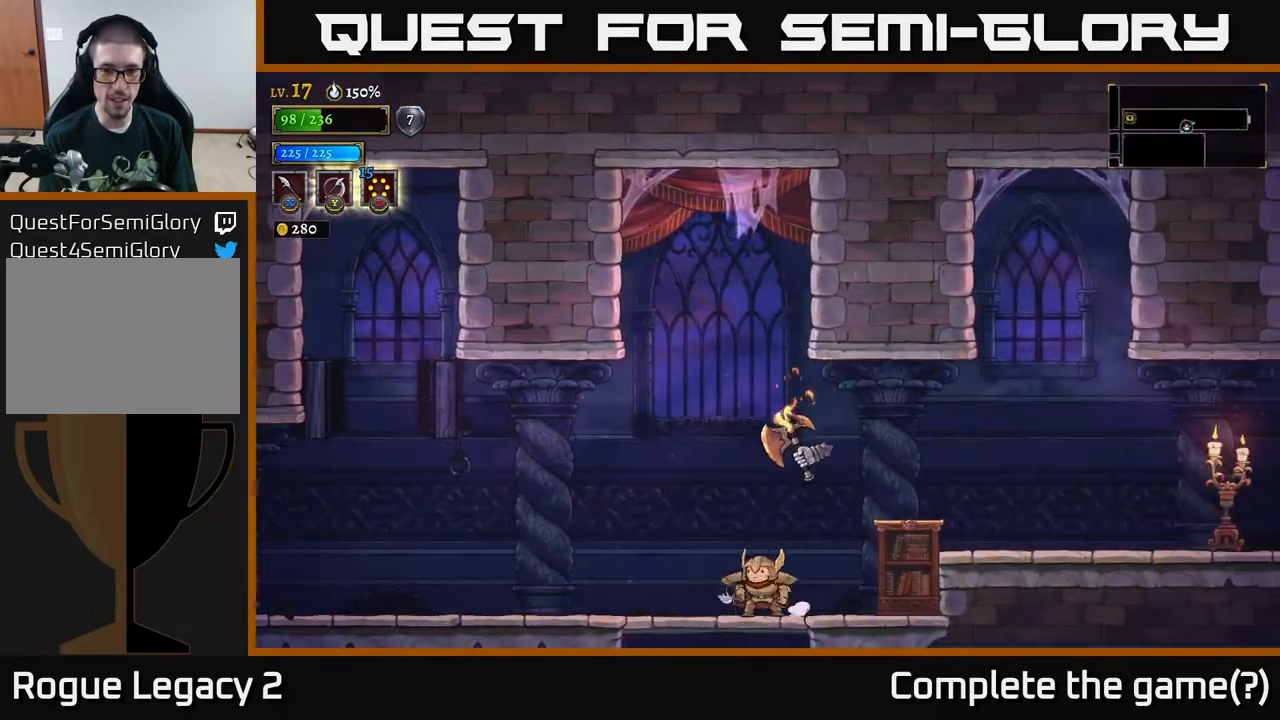
{"buttons": [], "left_stick": "left", "right_stick": "center", "events": [[300, "A", "down"], [333, "left_stick", "right"], [367, "X", "down"], [467, "A", "up"], [467, "X", "up"], [467, "left_stick", "left"]]}
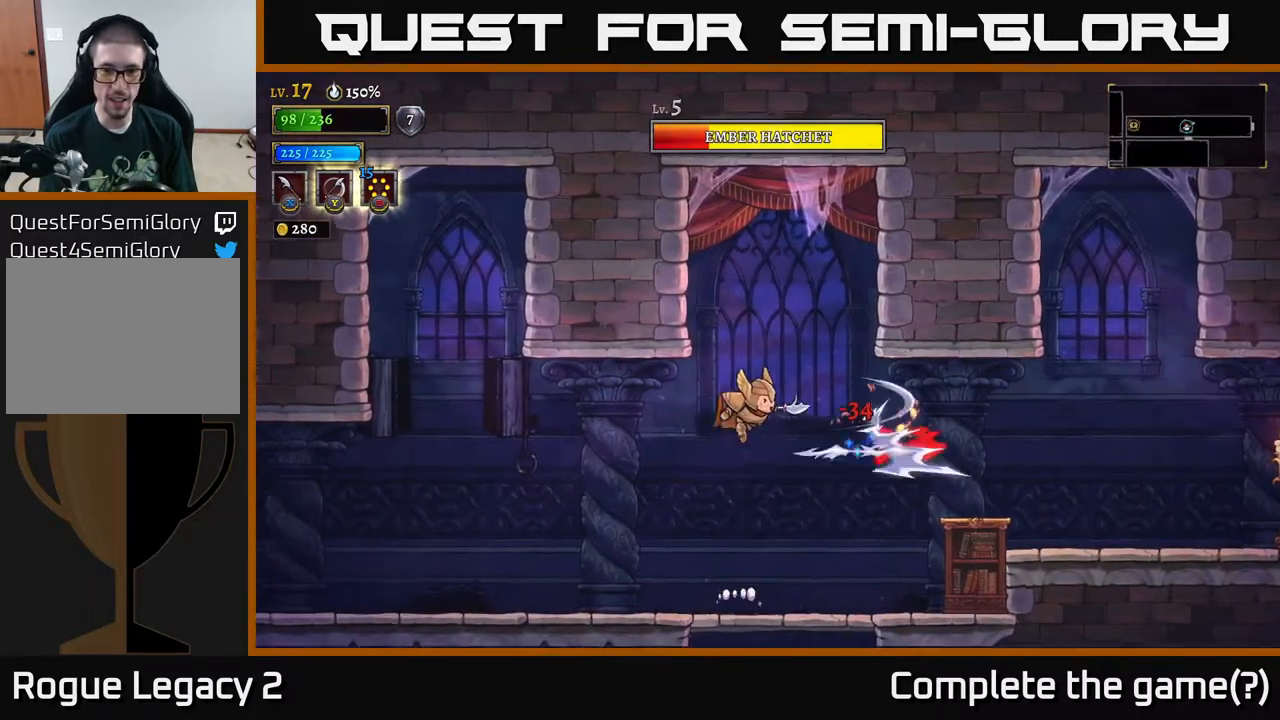
{"buttons": [], "left_stick": "left", "right_stick": "center", "events": []}
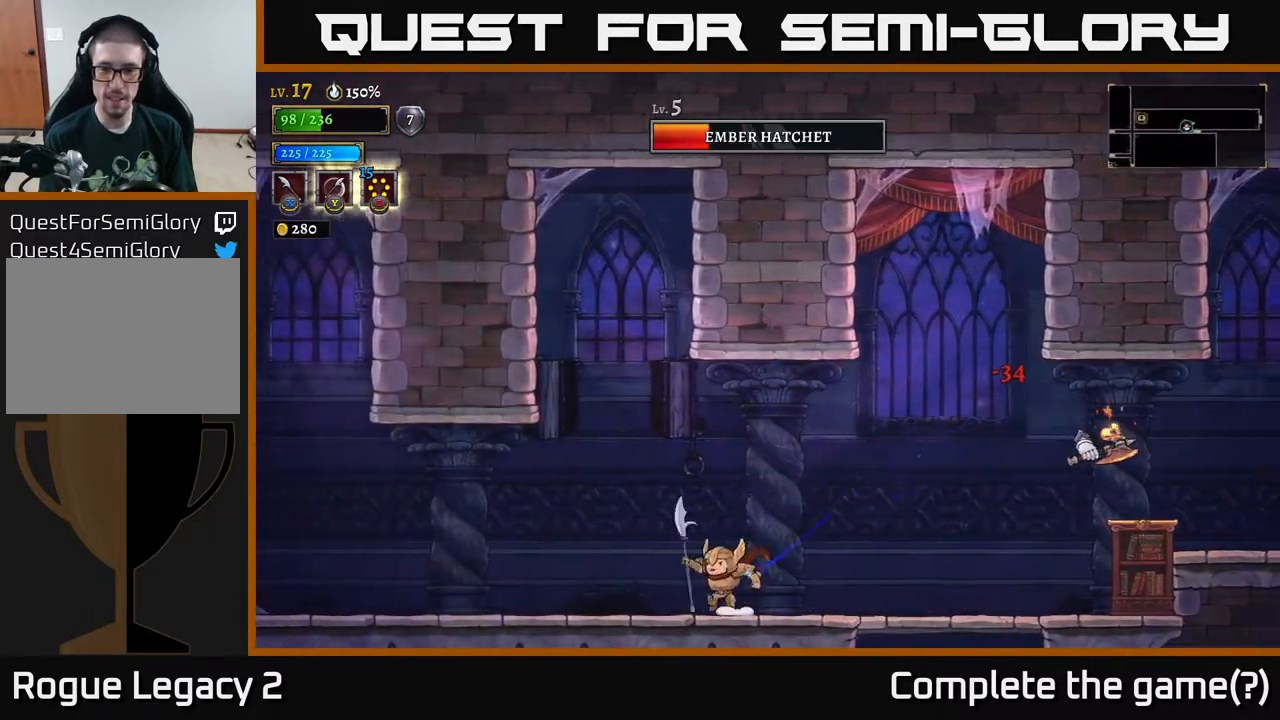
{"buttons": [], "left_stick": "center", "right_stick": "center", "events": [[483, "left_stick", "center"]]}
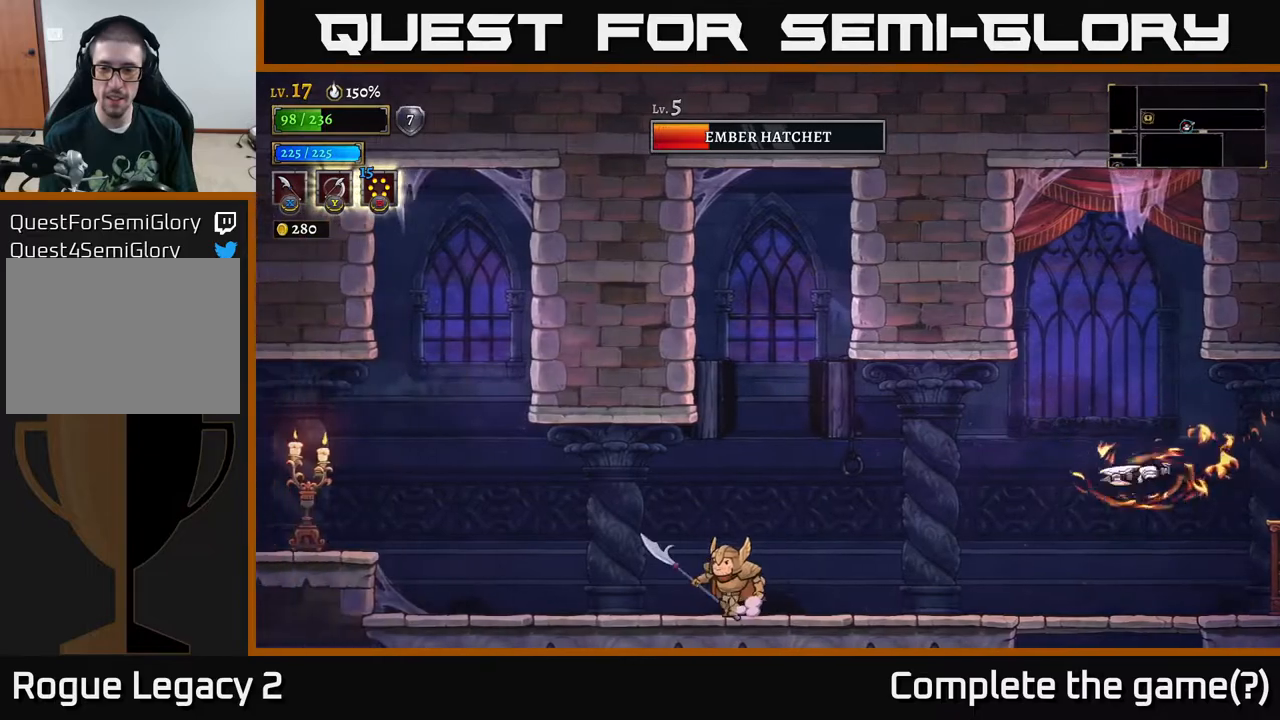
{"buttons": ["A", "R2"], "left_stick": "right", "right_stick": "center", "events": [[83, "left_stick", "left"], [433, "A", "down"], [467, "left_stick", "right"], [500, "R2", "down"]]}
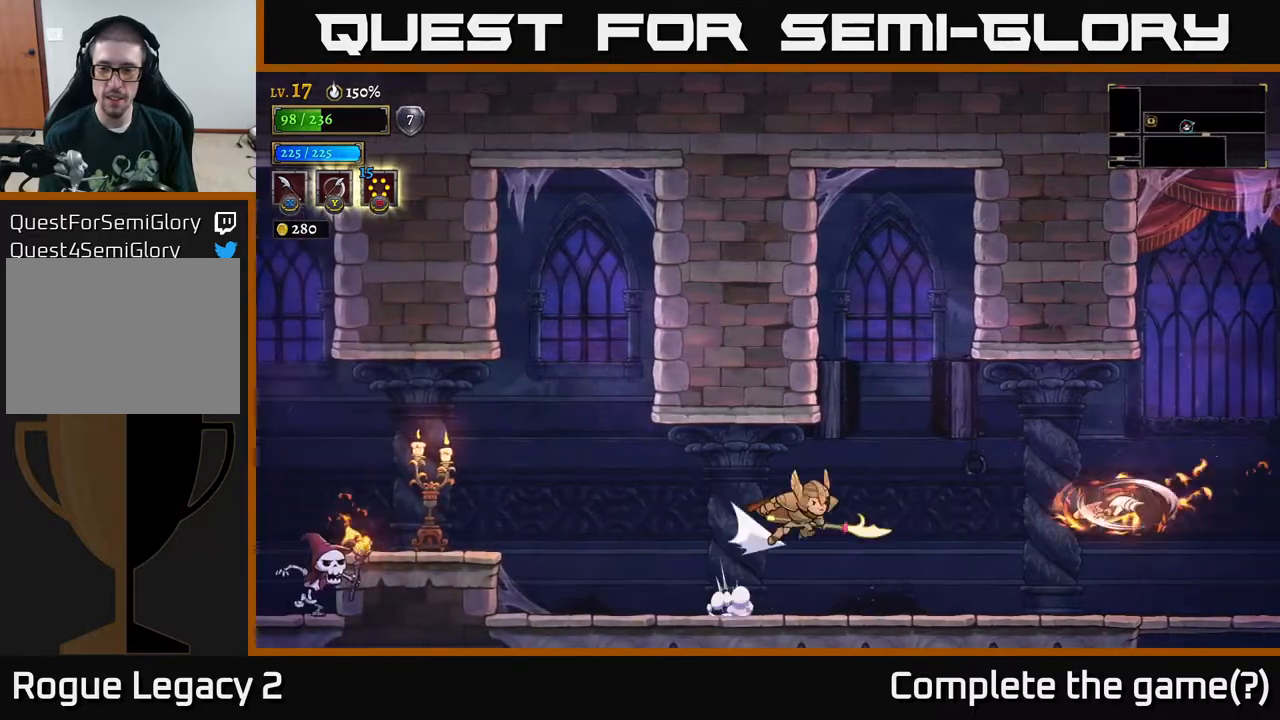
{"buttons": [], "left_stick": "left", "right_stick": "center", "events": [[33, "A", "up"], [100, "X", "down"], [217, "R2", "up"], [250, "X", "up"], [267, "left_stick", "left"]]}
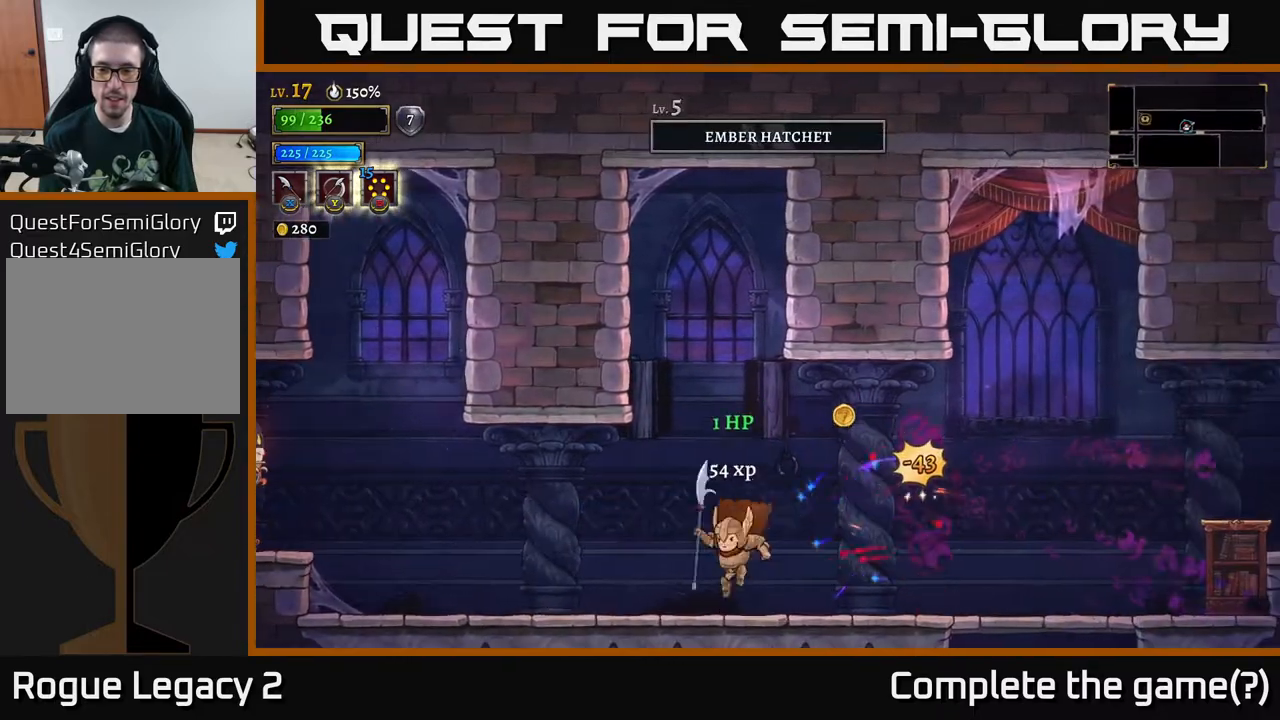
{"buttons": [], "left_stick": "right", "right_stick": "center", "events": [[67, "left_stick", "right"]]}
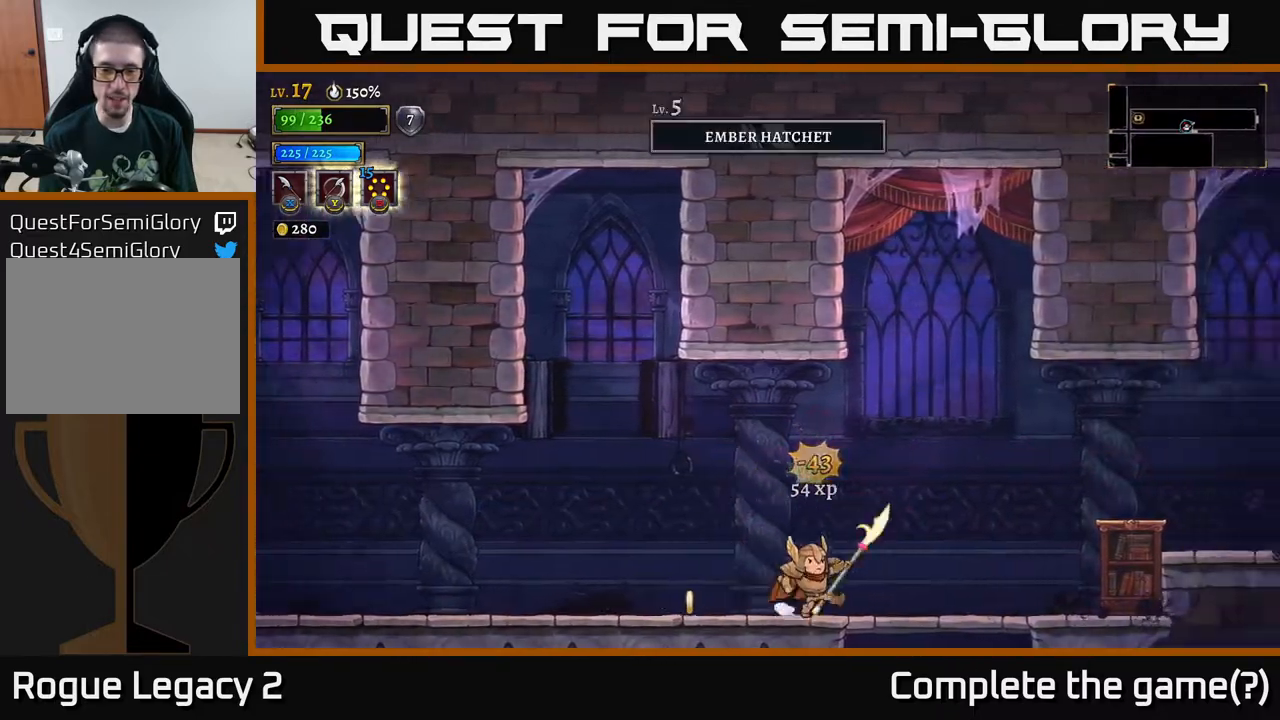
{"buttons": [], "left_stick": "down-left", "right_stick": "center", "events": [[67, "R2", "down"], [250, "X", "down"], [350, "R2", "up"], [367, "X", "up"], [417, "left_stick", "center"], [467, "left_stick", "down-left"]]}
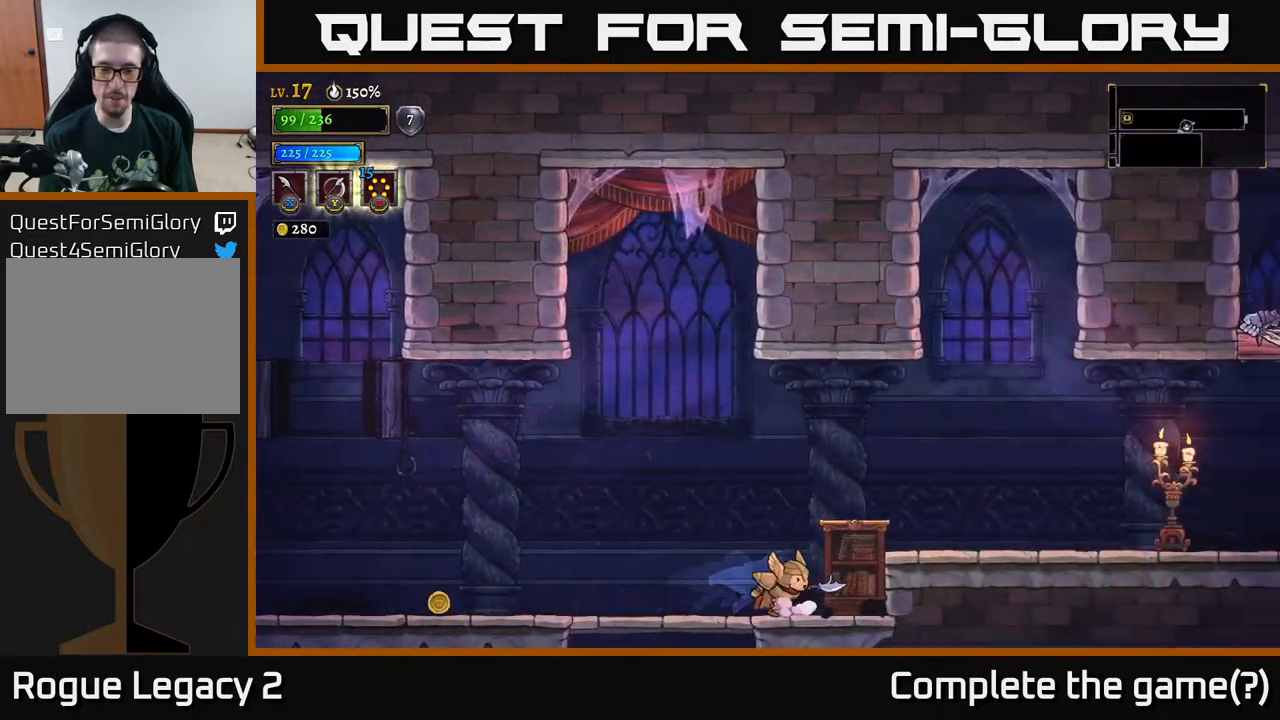
{"buttons": [], "left_stick": "left", "right_stick": "center", "events": [[100, "L2", "down"], [100, "left_stick", "left"], [233, "L2", "up"]]}
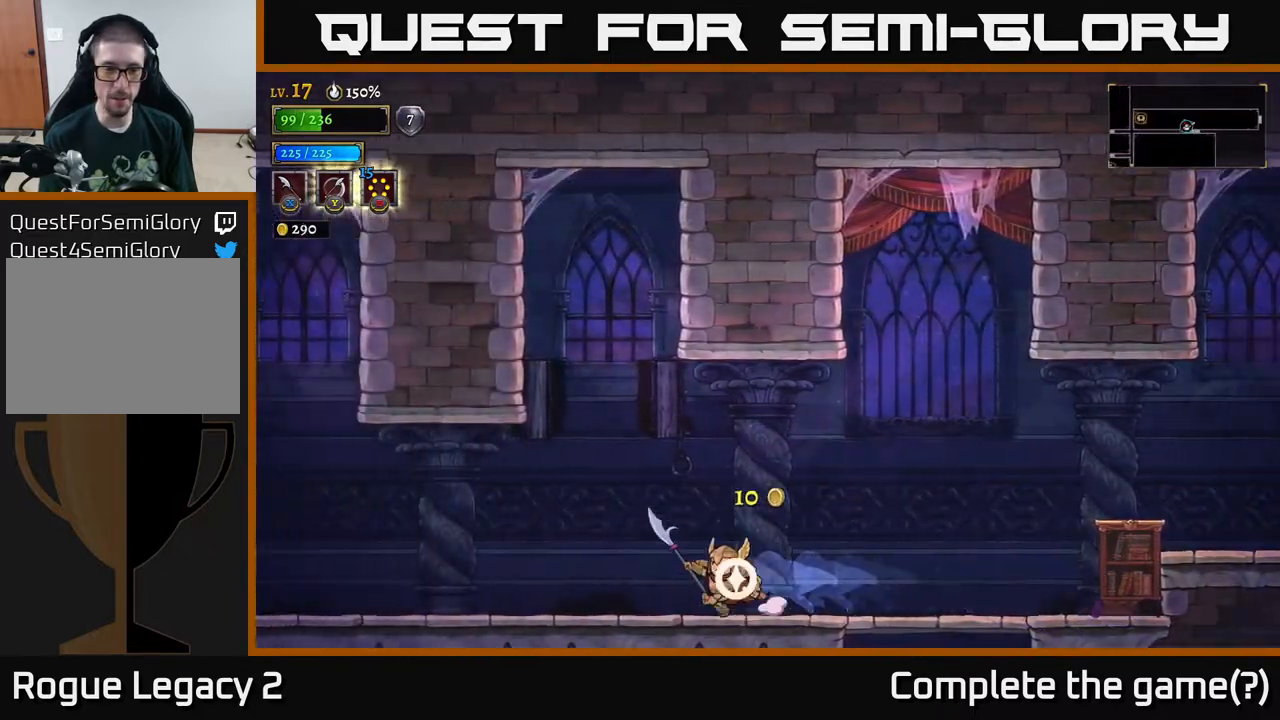
{"buttons": [], "left_stick": "left", "right_stick": "center", "events": [[217, "L2", "down"], [467, "L2", "up"]]}
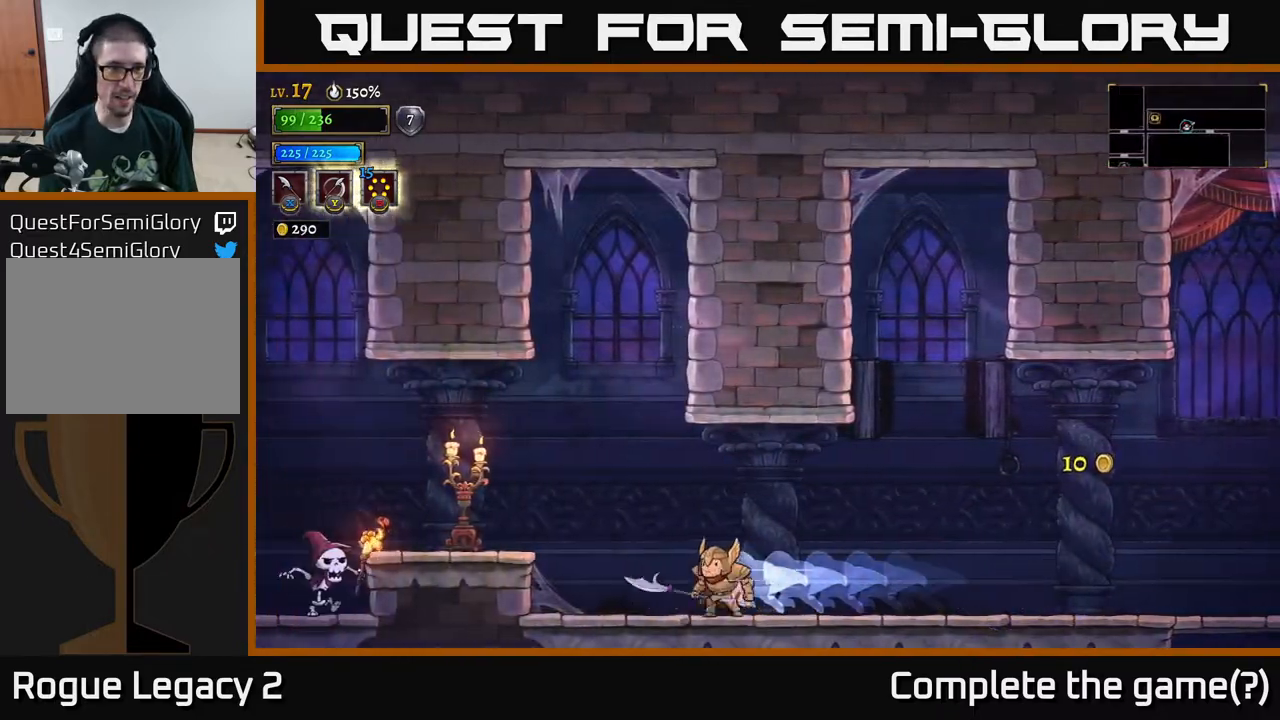
{"buttons": ["A"], "left_stick": "left", "right_stick": "center", "events": [[283, "X", "down"], [383, "A", "down"], [450, "X", "up"]]}
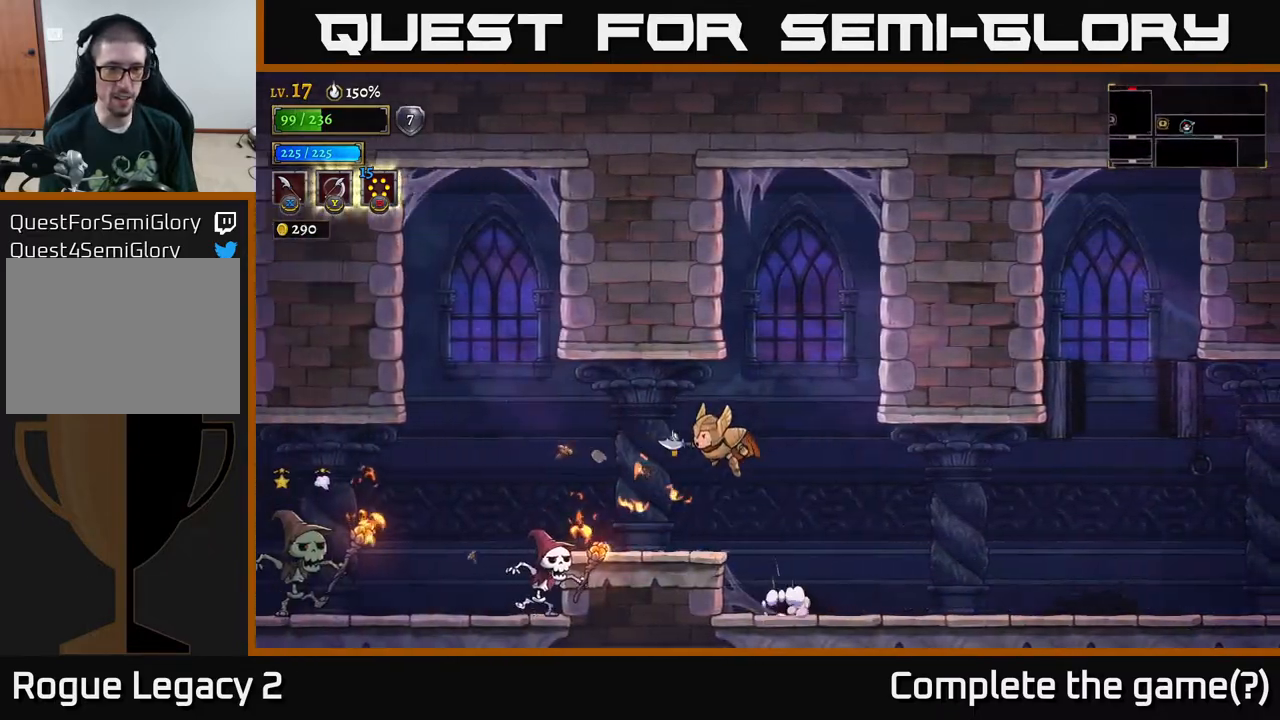
{"buttons": [], "left_stick": "left", "right_stick": "center", "events": [[17, "A", "up"], [167, "left_stick", "center"], [367, "X", "down"], [400, "left_stick", "left"], [500, "X", "up"]]}
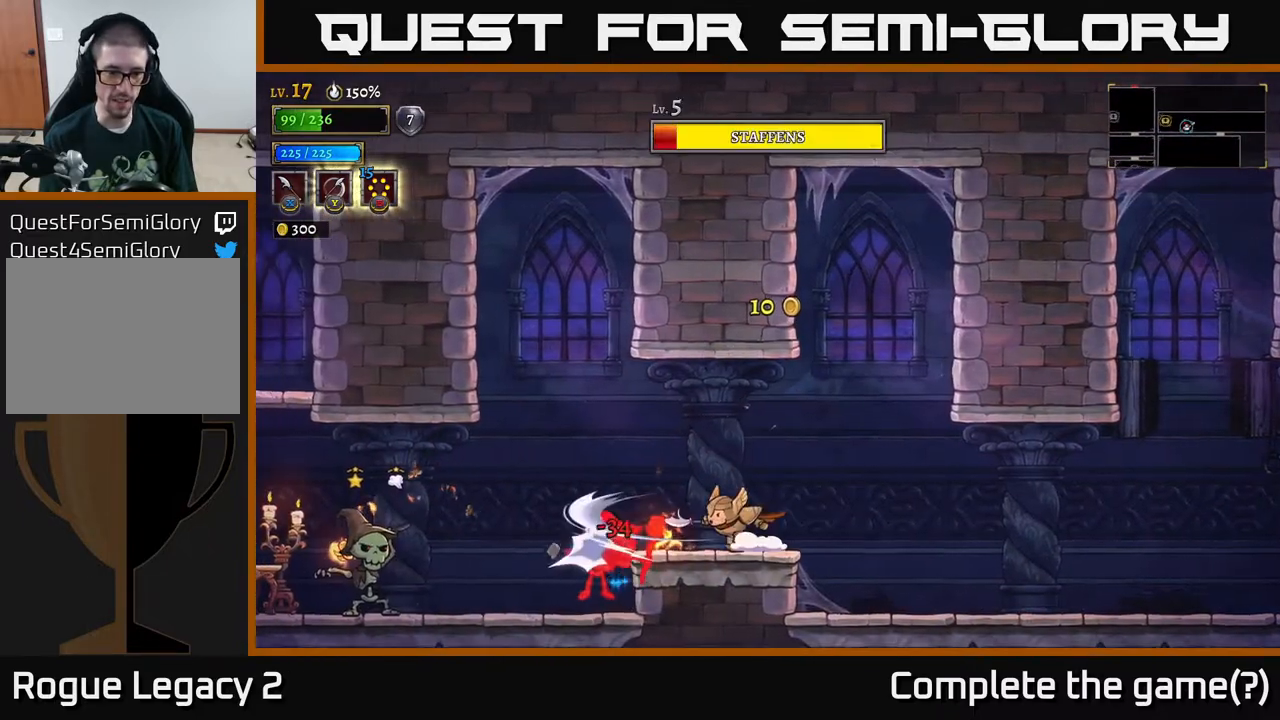
{"buttons": [], "left_stick": "left", "right_stick": "center", "events": [[67, "left_stick", "center"], [300, "left_stick", "left"], [383, "X", "down"], [483, "X", "up"]]}
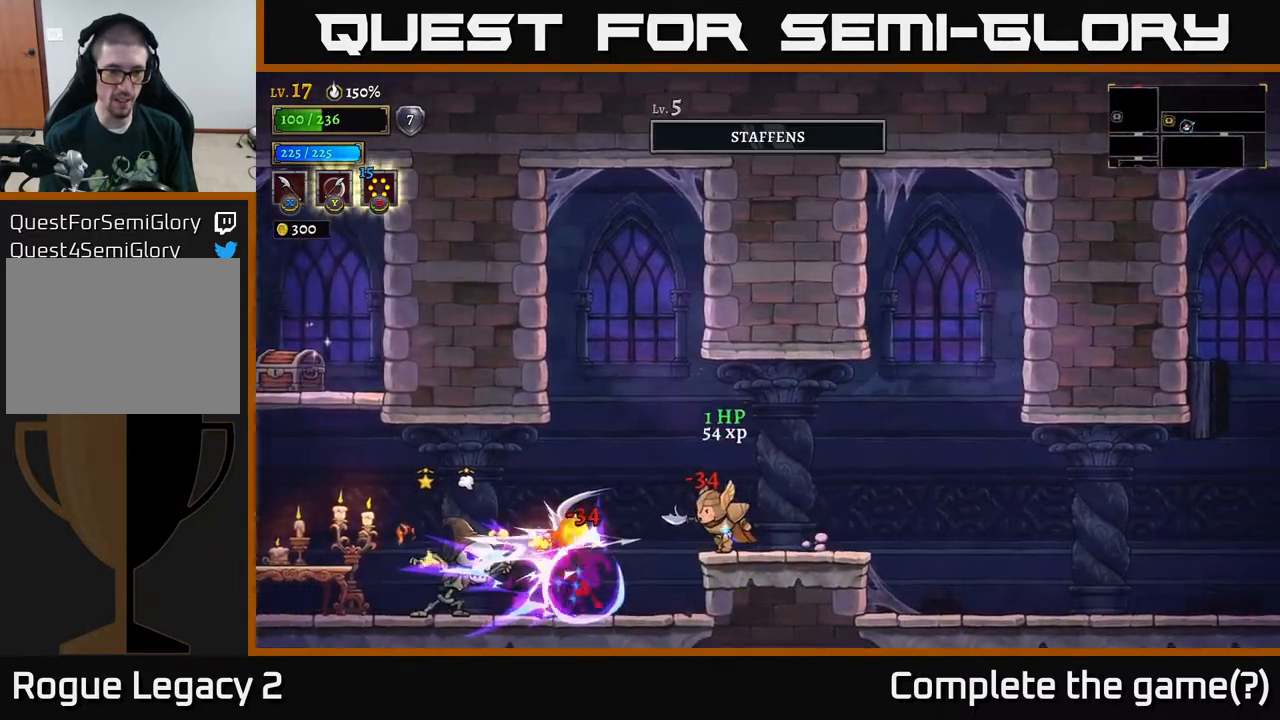
{"buttons": ["A"], "left_stick": "right", "right_stick": "center", "events": [[33, "left_stick", "center"], [117, "left_stick", "right"], [350, "A", "down"]]}
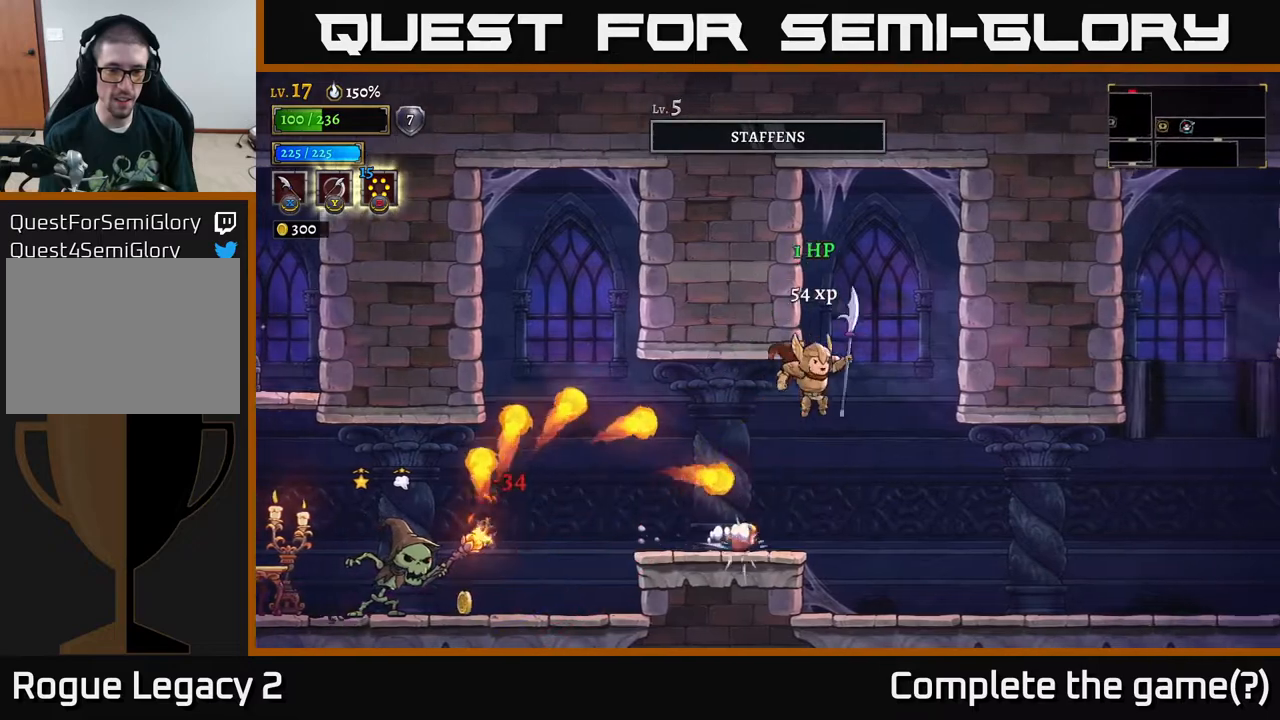
{"buttons": [], "left_stick": "right", "right_stick": "center", "events": [[250, "L2", "down"], [283, "A", "up"], [367, "L2", "up"]]}
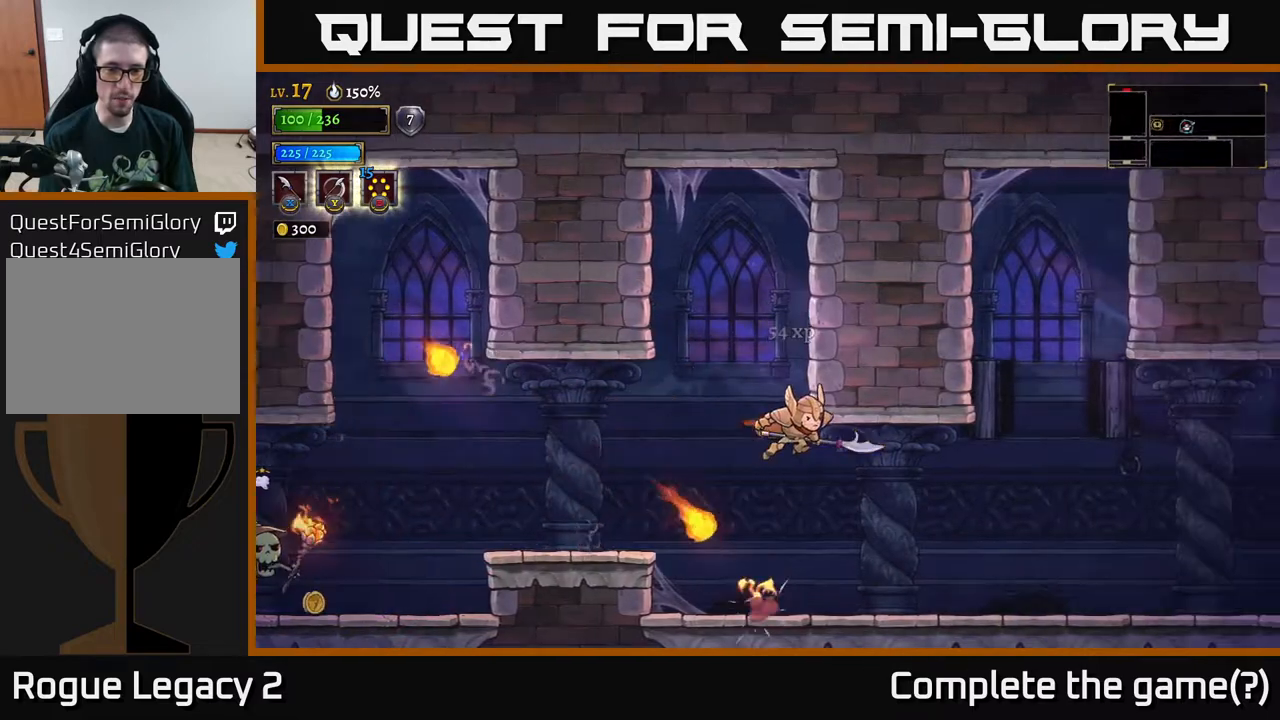
{"buttons": [], "left_stick": "center", "right_stick": "center", "events": [[233, "left_stick", "left"], [400, "left_stick", "center"]]}
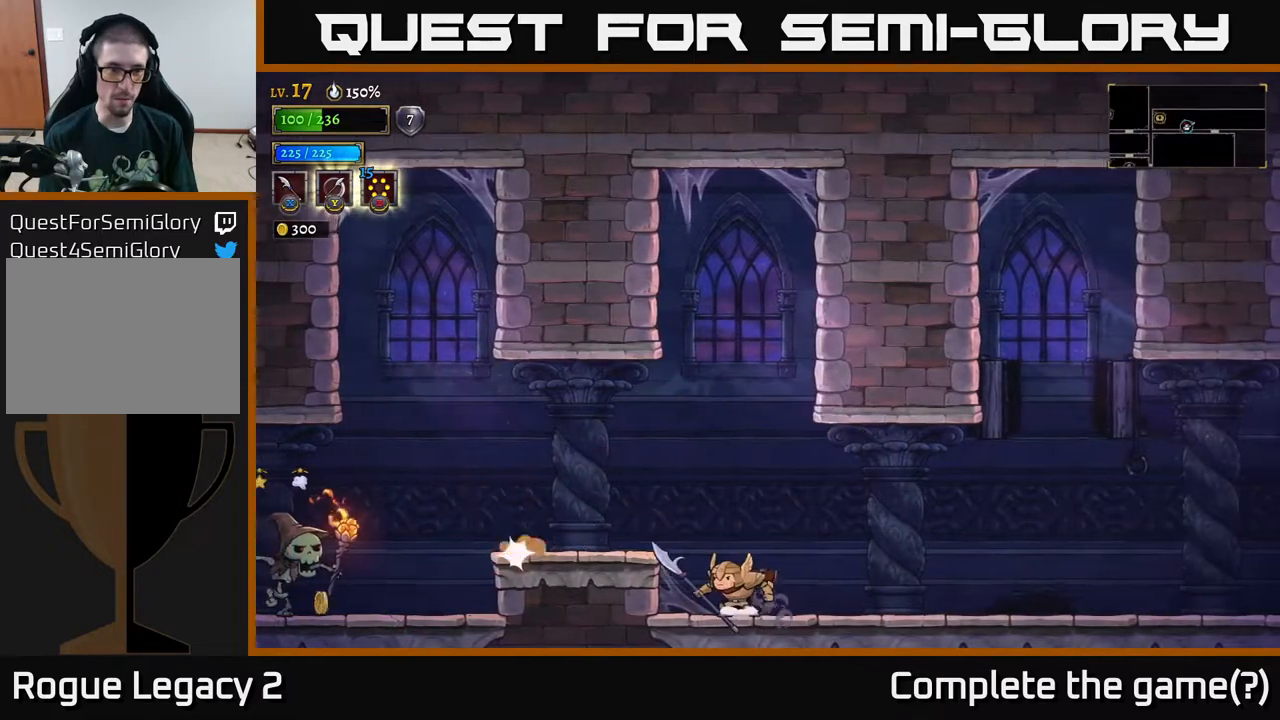
{"buttons": ["A"], "left_stick": "left", "right_stick": "center", "events": [[33, "left_stick", "left"], [83, "A", "down"]]}
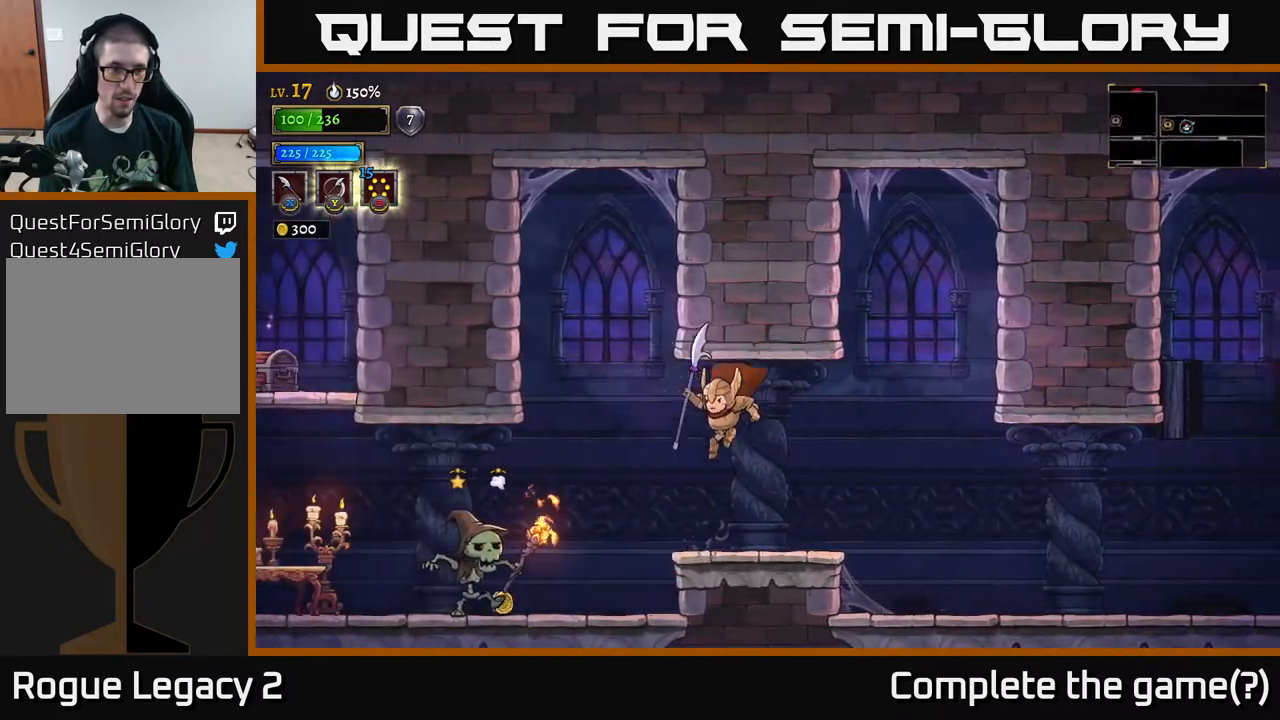
{"buttons": [], "left_stick": "left", "right_stick": "center", "events": [[17, "A", "up"], [250, "Y", "down"], [333, "Y", "up"]]}
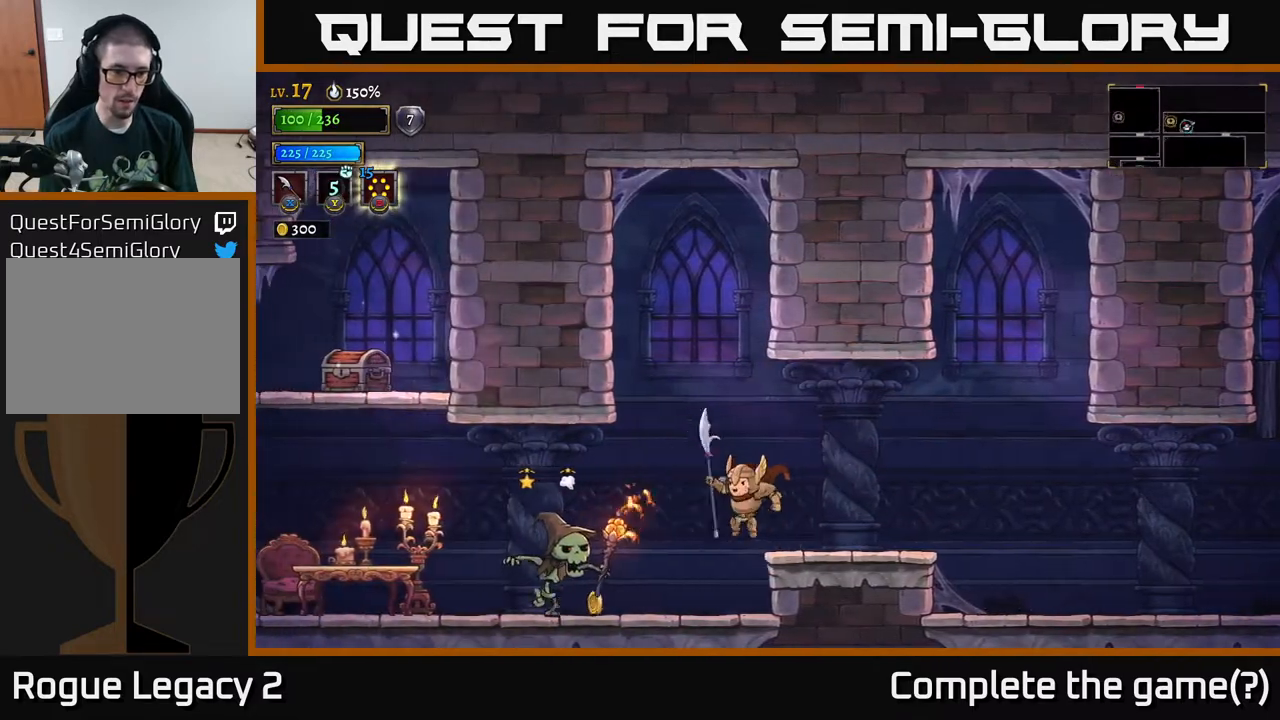
{"buttons": [], "left_stick": "center", "right_stick": "center", "events": [[217, "X", "down"], [317, "X", "up"], [417, "left_stick", "center"]]}